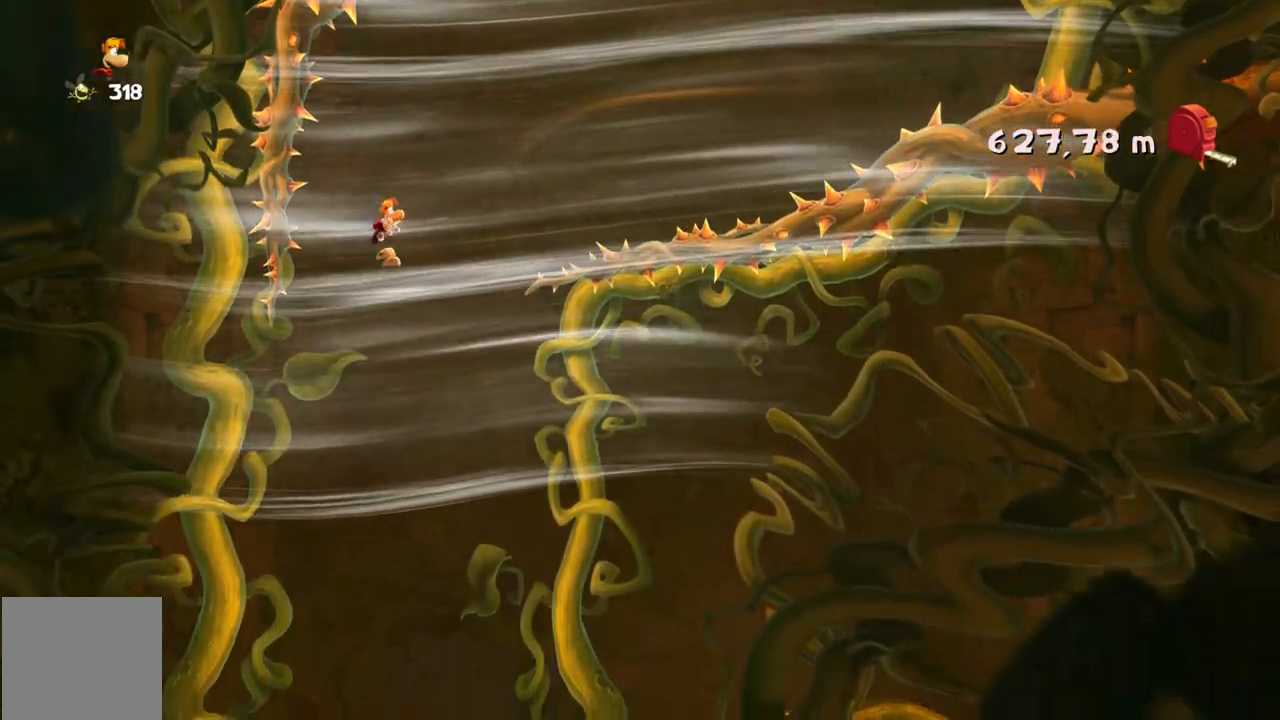
Gameplay with a controller (Xbox layout); each line is a JSON object with the inputs held at the frame after it. "events" lists button and stick changes between this image and that frame as [ms after this image, input, new state], when the widget could be followed in between. Not read: L3 R3 SELECT right_stick.
{"buttons": ["A"], "left_stick": "right", "events": [[267, "A", "down"]]}
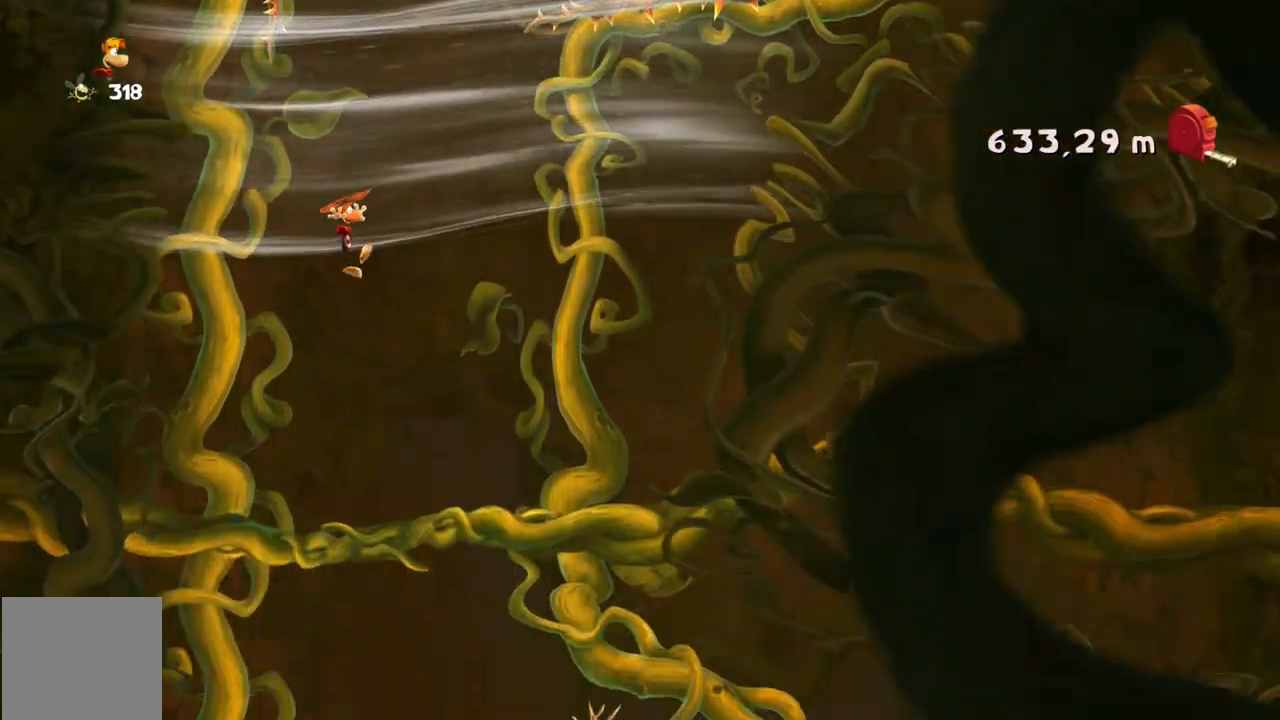
{"buttons": ["A"], "left_stick": "left"}
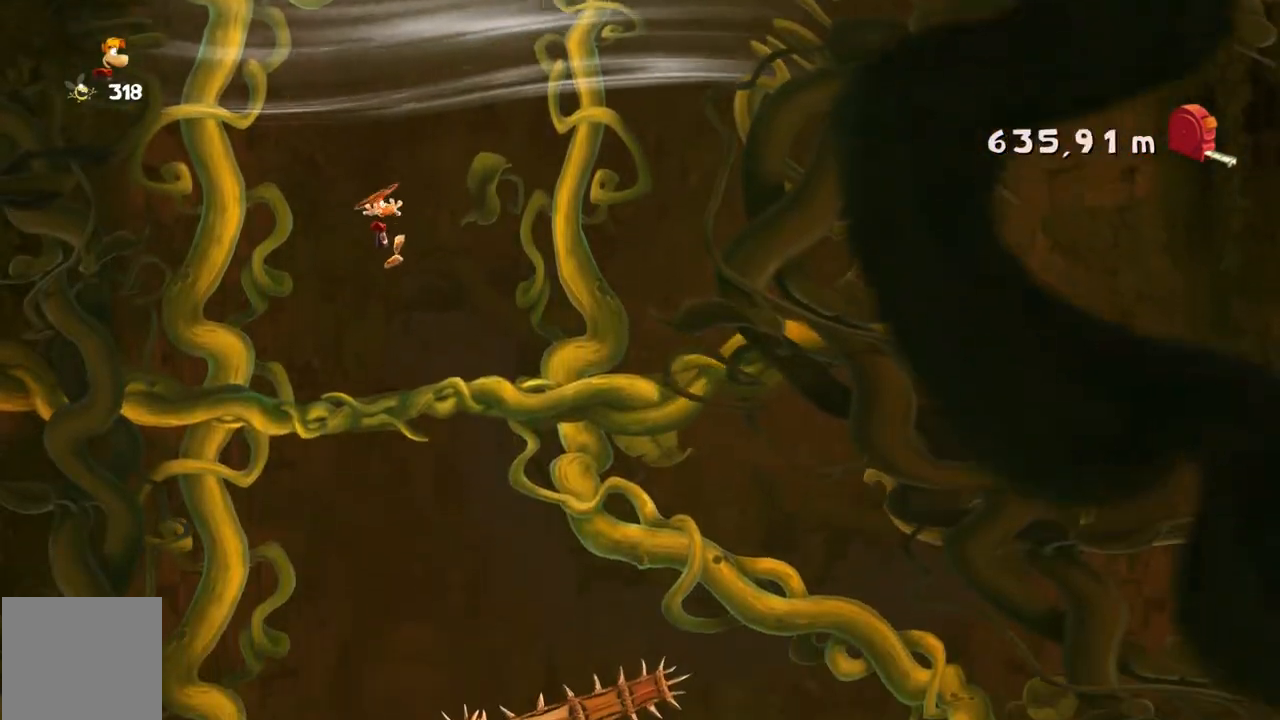
{"buttons": [], "left_stick": "right", "events": [[134, "A", "up"], [201, "left_stick", "center"], [401, "left_stick", "right"]]}
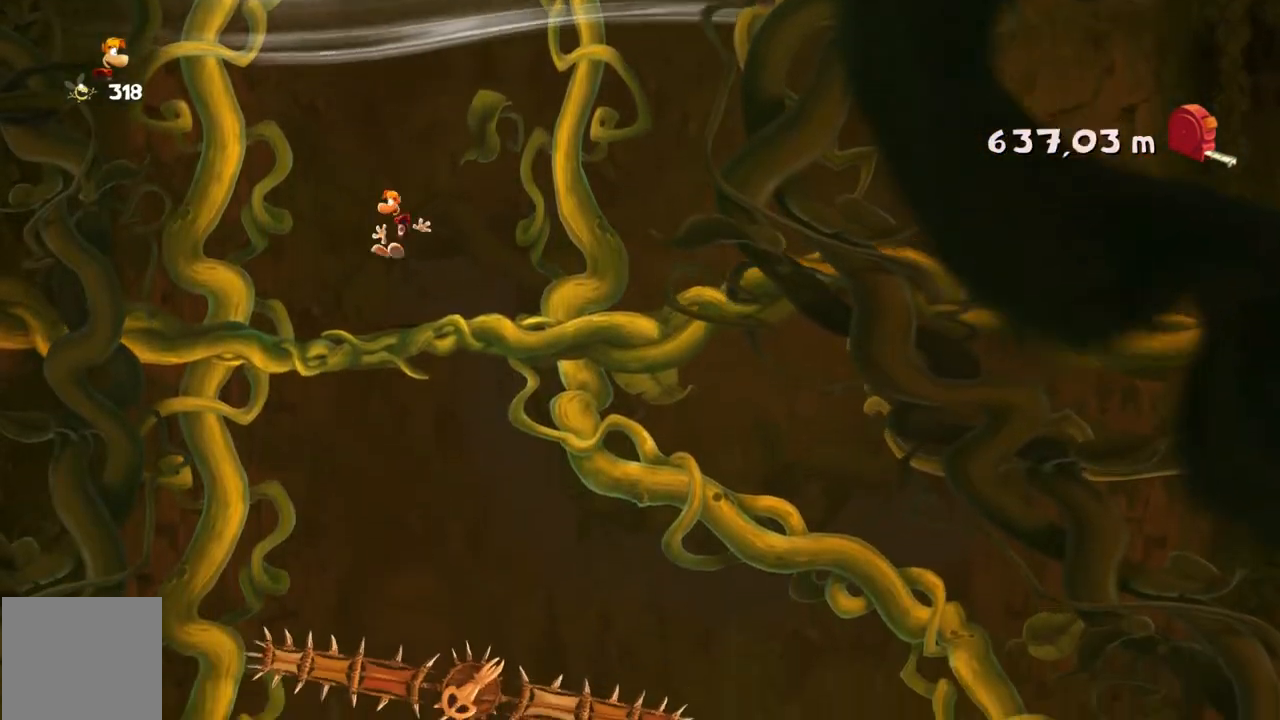
{"buttons": [], "left_stick": "right", "events": []}
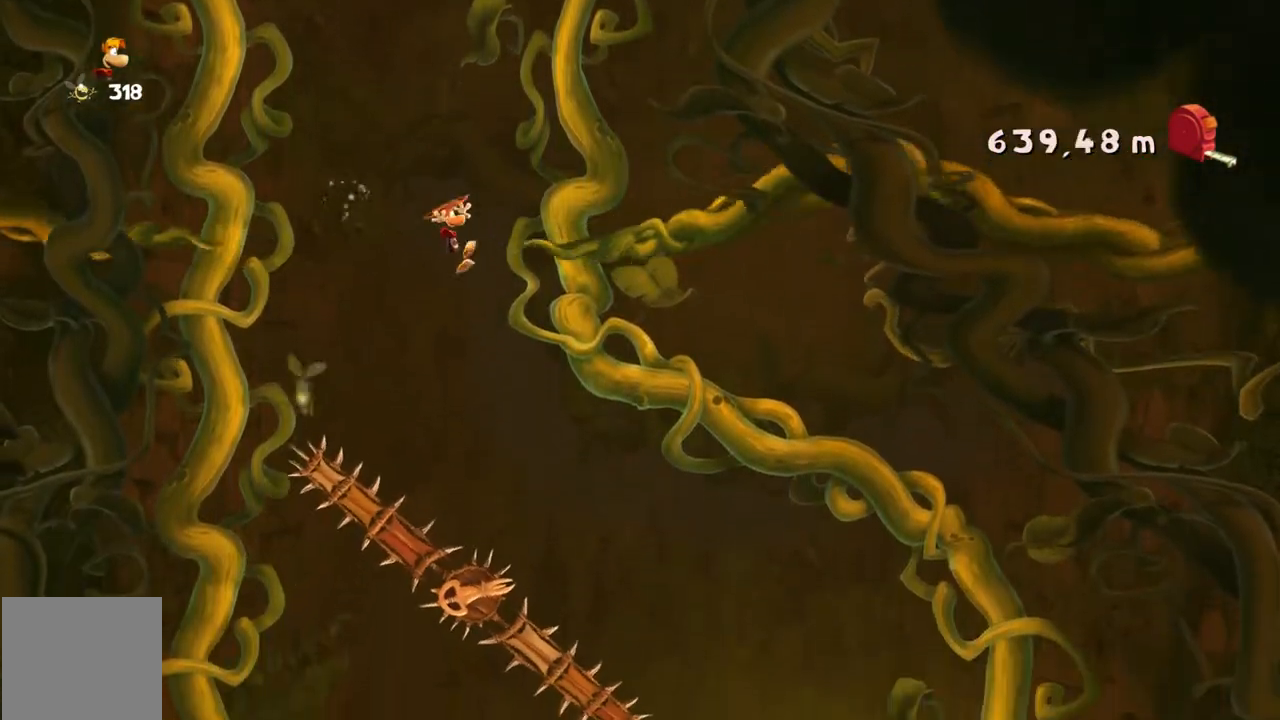
{"buttons": [], "left_stick": "right", "events": []}
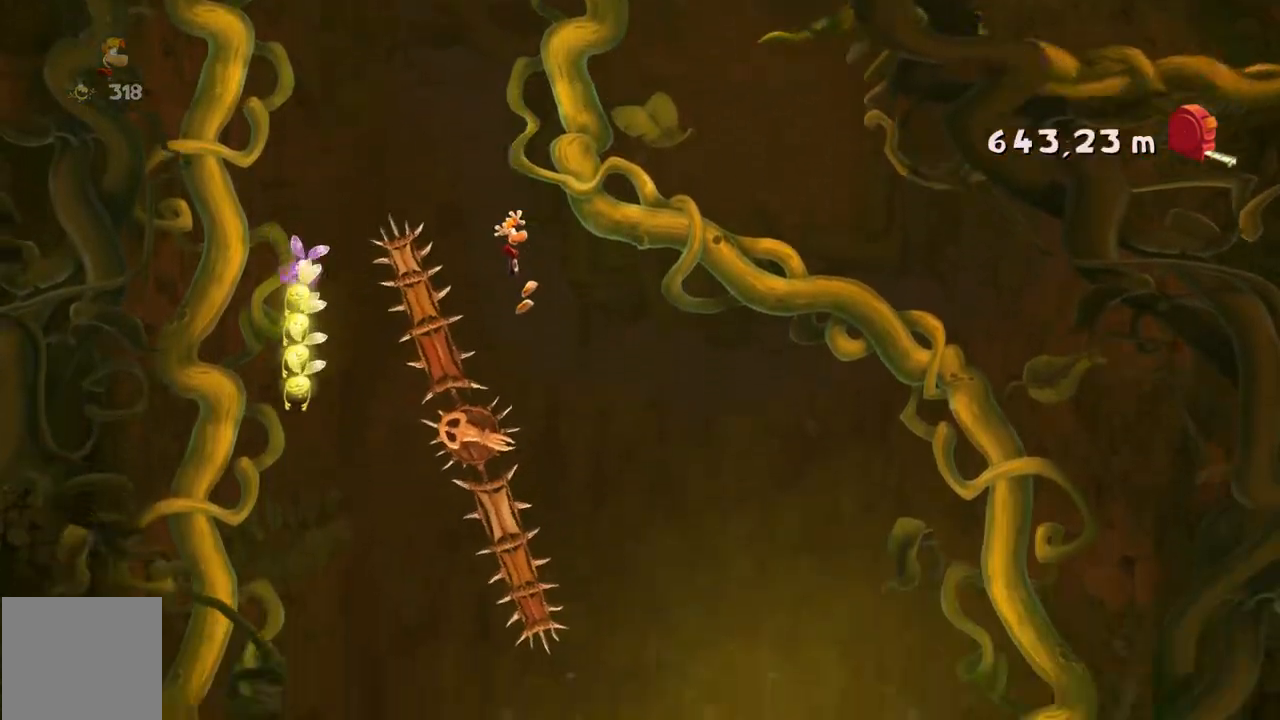
{"buttons": [], "left_stick": "center", "events": [[467, "left_stick", "center"]]}